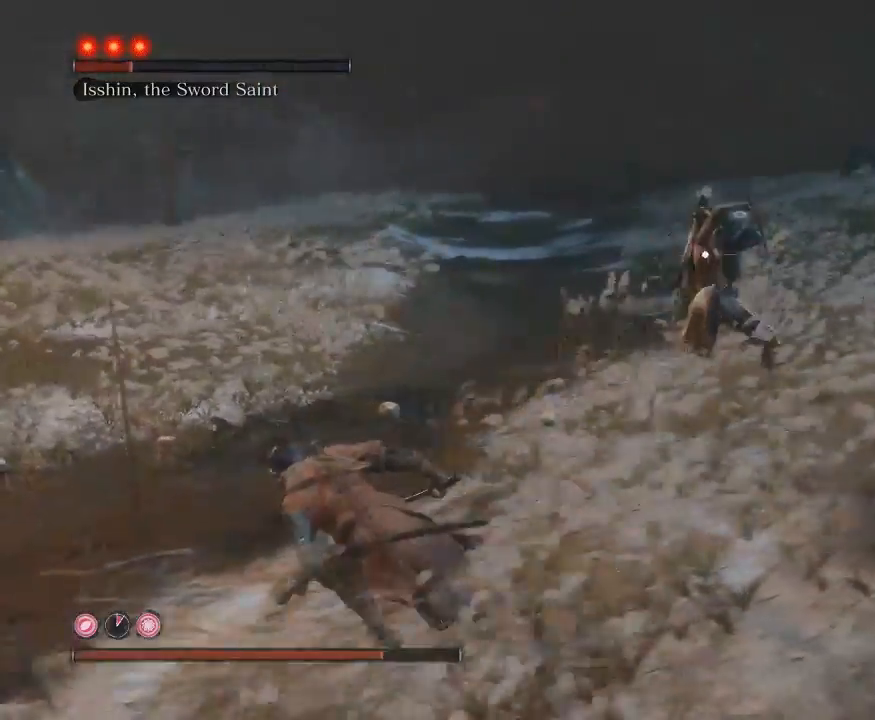
Gameplay with a controller (Xbox layout); each line is a JSON object with the inputs held at the frame after it (dt_ms = milliseconds from this image to that frame). "events" lists button and stick changes between this image and that frame as [ms after this image, input, new state], when the widget could be followed in between. Not read: L3.
{"dt_ms": 500, "buttons": ["B"], "left_stick": "left", "right_stick": "center", "events": []}
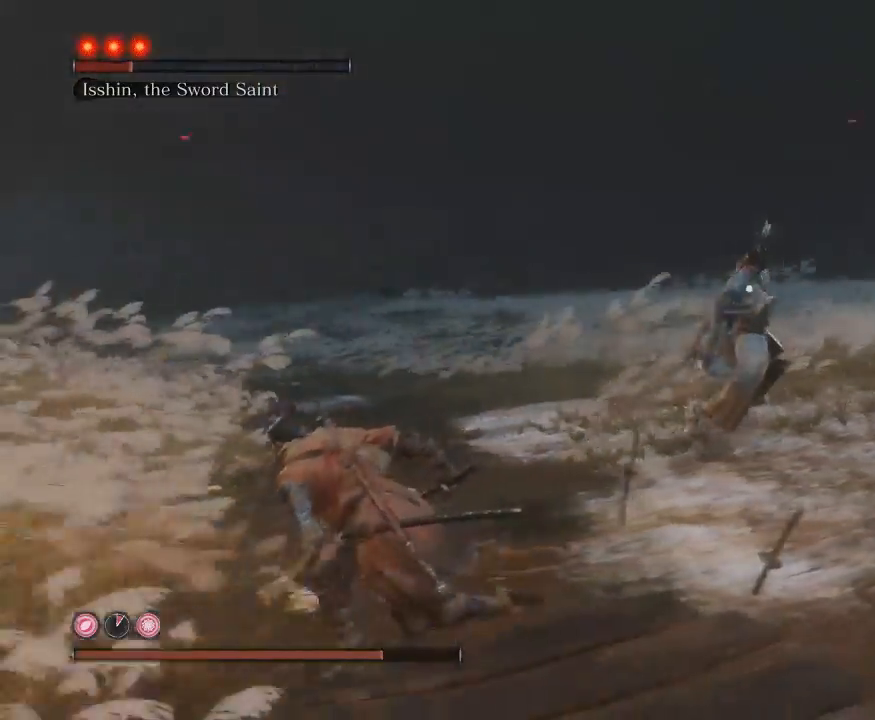
{"dt_ms": 500, "buttons": ["B"], "left_stick": "left", "right_stick": "center", "events": []}
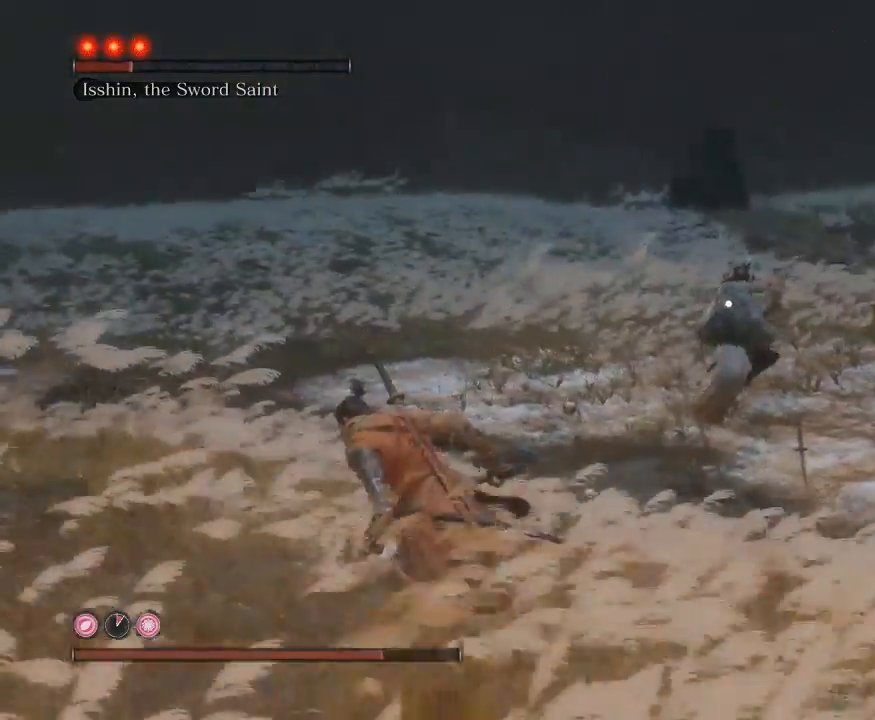
{"dt_ms": 500, "buttons": ["B"], "left_stick": "up-left", "right_stick": "center", "events": [[317, "left_stick", "up-left"]]}
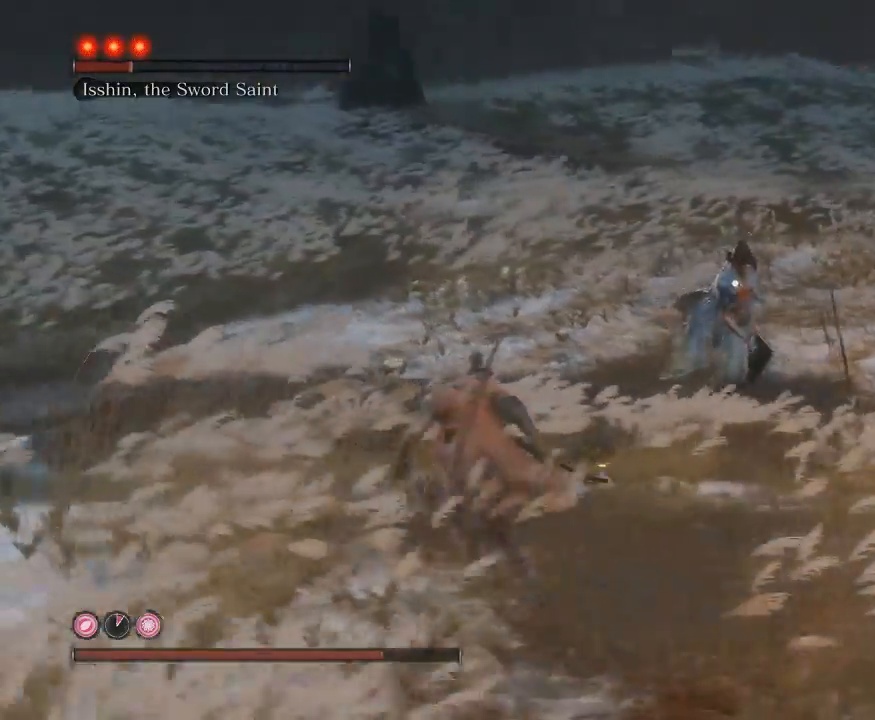
{"dt_ms": 500, "buttons": ["B", "R1"], "left_stick": "up", "right_stick": "center", "events": [[150, "left_stick", "up"], [483, "R1", "down"]]}
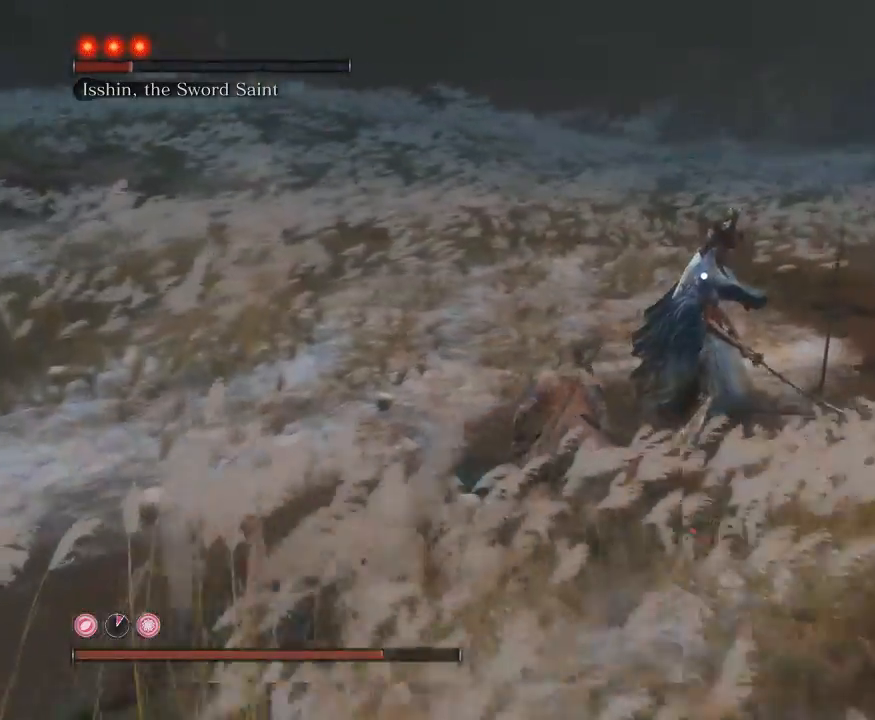
{"dt_ms": 500, "buttons": ["B", "R1"], "left_stick": "up-right", "right_stick": "center", "events": [[217, "left_stick", "up-right"]]}
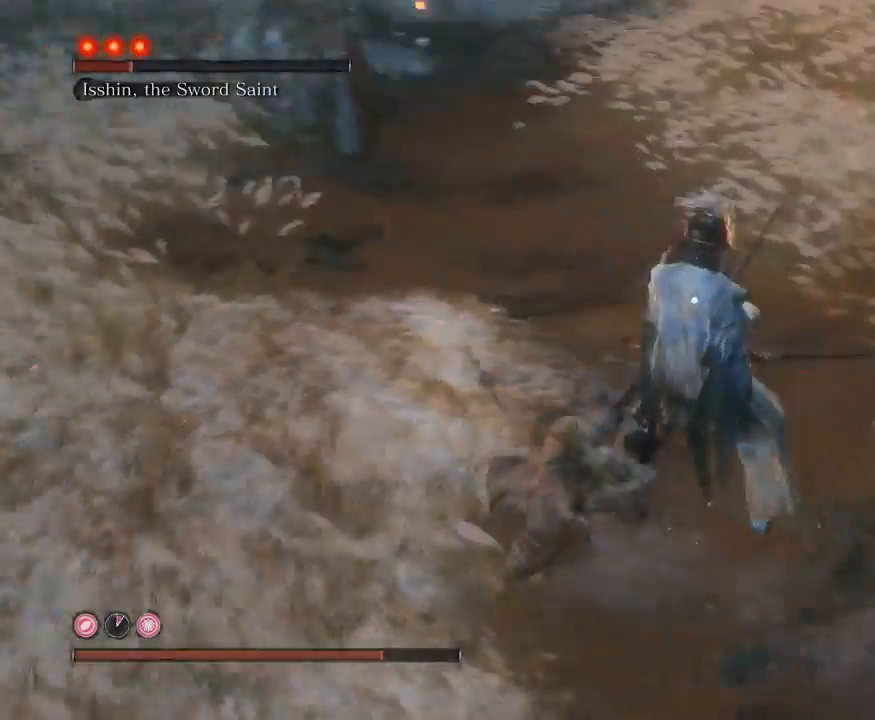
{"dt_ms": 500, "buttons": [], "left_stick": "right", "right_stick": "center", "events": [[83, "left_stick", "up"], [350, "B", "up"], [350, "R1", "up"], [450, "left_stick", "right"]]}
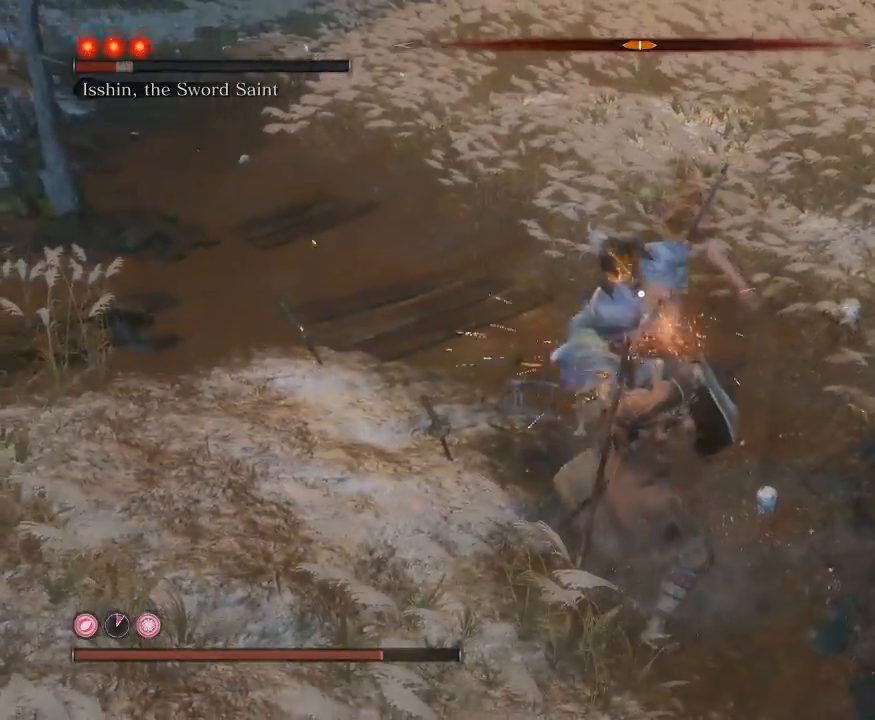
{"dt_ms": 500, "buttons": ["B"], "left_stick": "down-right", "right_stick": "center", "events": [[67, "B", "down"], [117, "left_stick", "down-right"]]}
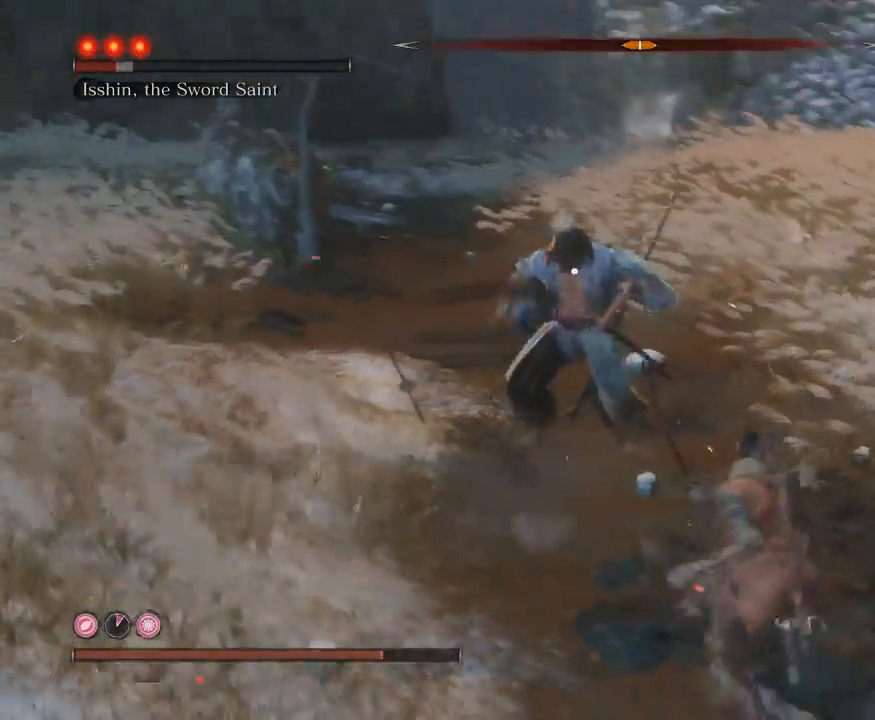
{"dt_ms": 500, "buttons": ["B"], "left_stick": "down-right", "right_stick": "center", "events": []}
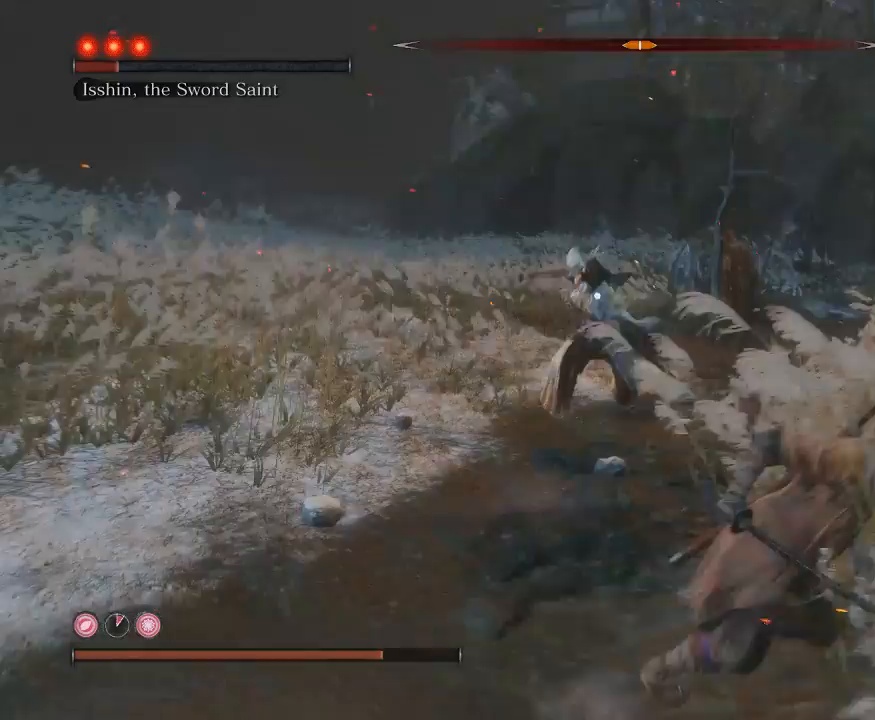
{"dt_ms": 500, "buttons": ["B"], "left_stick": "down-right", "right_stick": "center", "events": []}
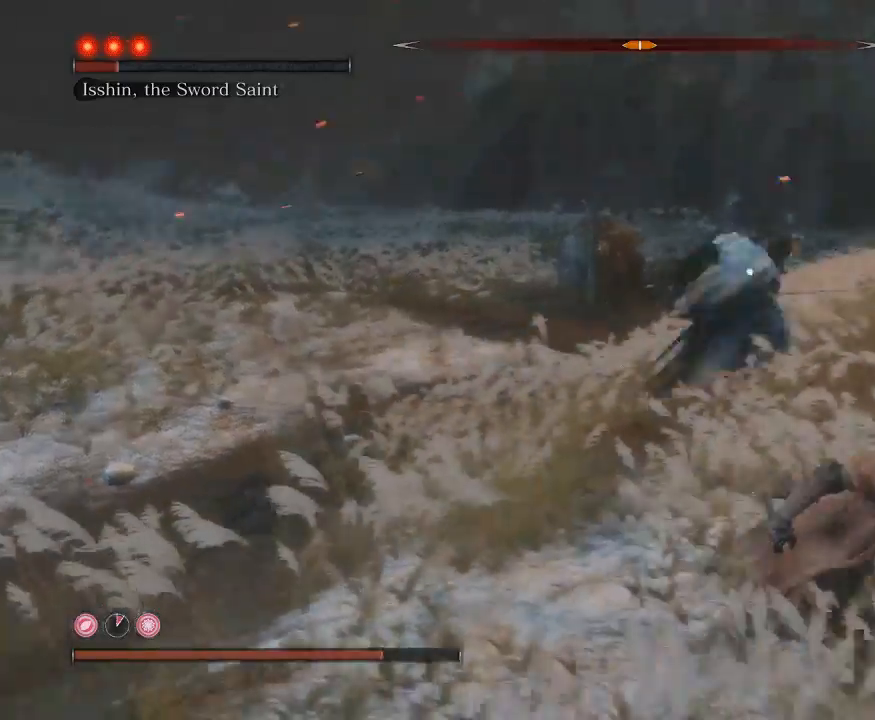
{"dt_ms": 500, "buttons": ["B"], "left_stick": "down-left", "right_stick": "center", "events": [[367, "left_stick", "down"], [483, "left_stick", "down-left"]]}
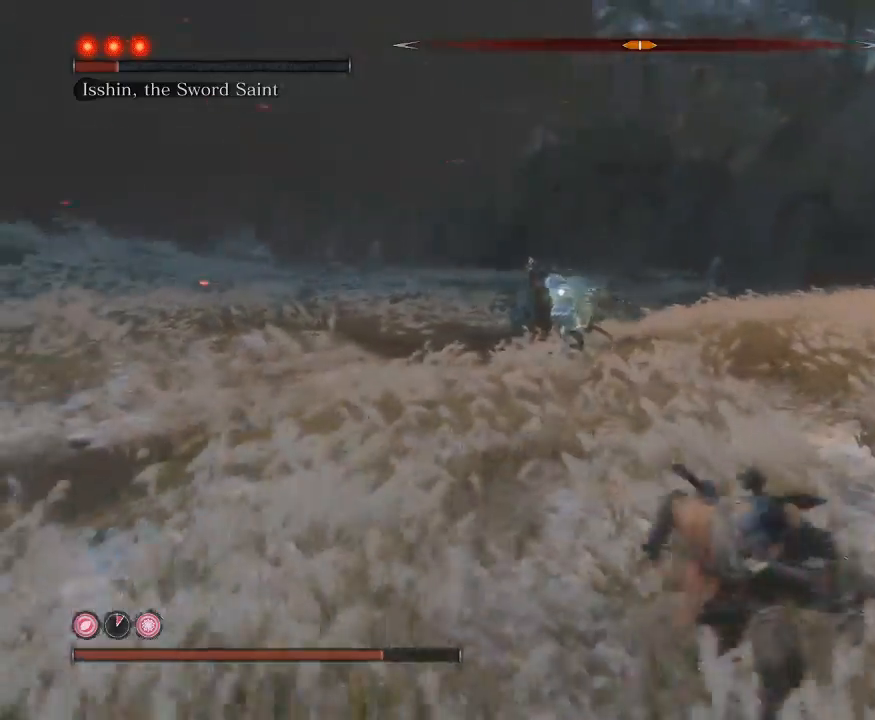
{"dt_ms": 500, "buttons": ["B"], "left_stick": "down-left", "right_stick": "center", "events": []}
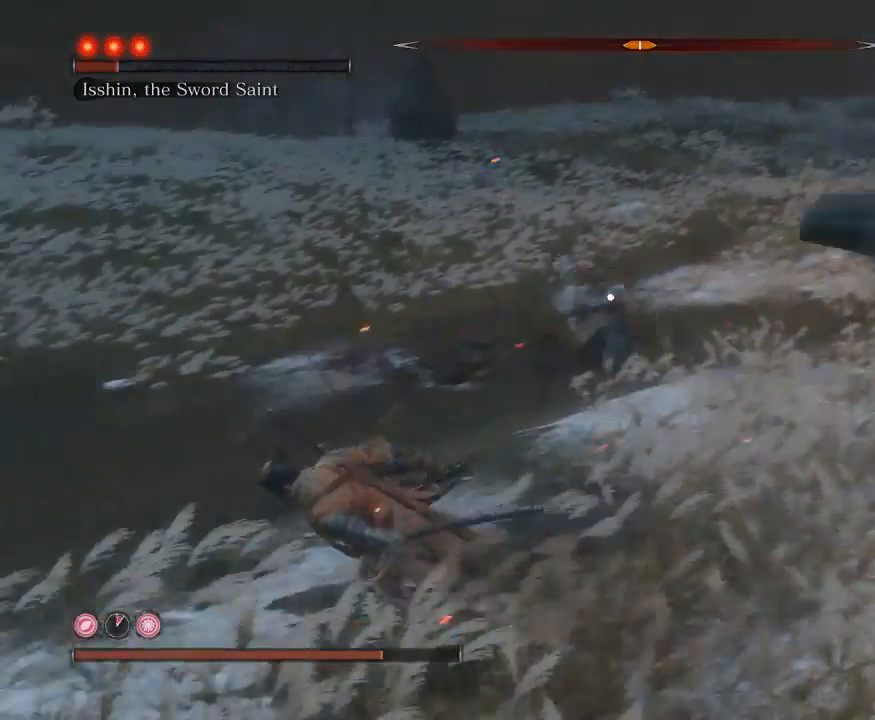
{"dt_ms": 500, "buttons": ["B"], "left_stick": "down-left", "right_stick": "center", "events": []}
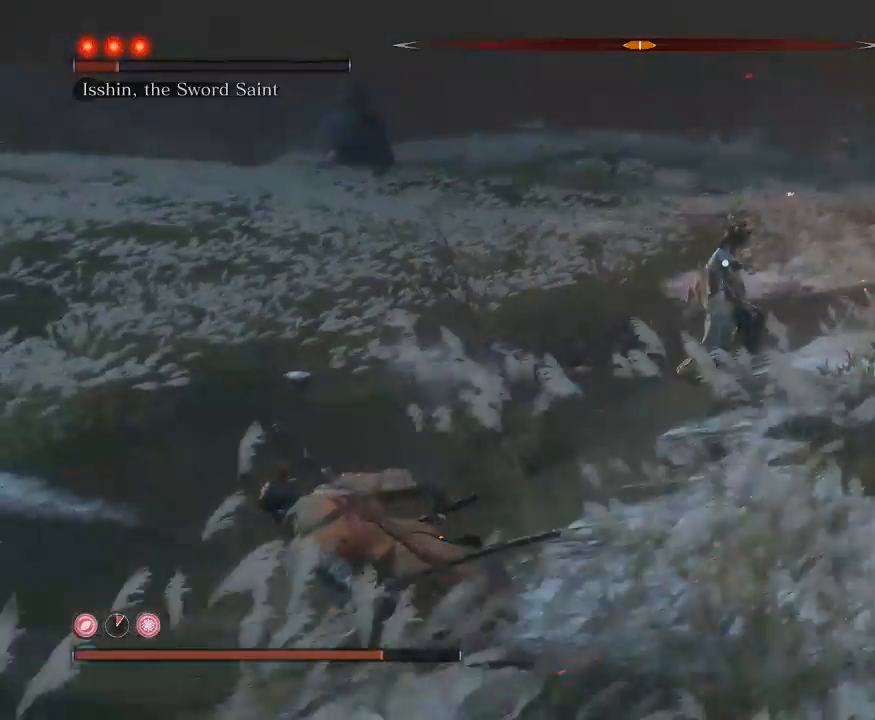
{"dt_ms": 500, "buttons": ["B"], "left_stick": "up-left", "right_stick": "center", "events": [[33, "left_stick", "left"], [417, "left_stick", "up-left"]]}
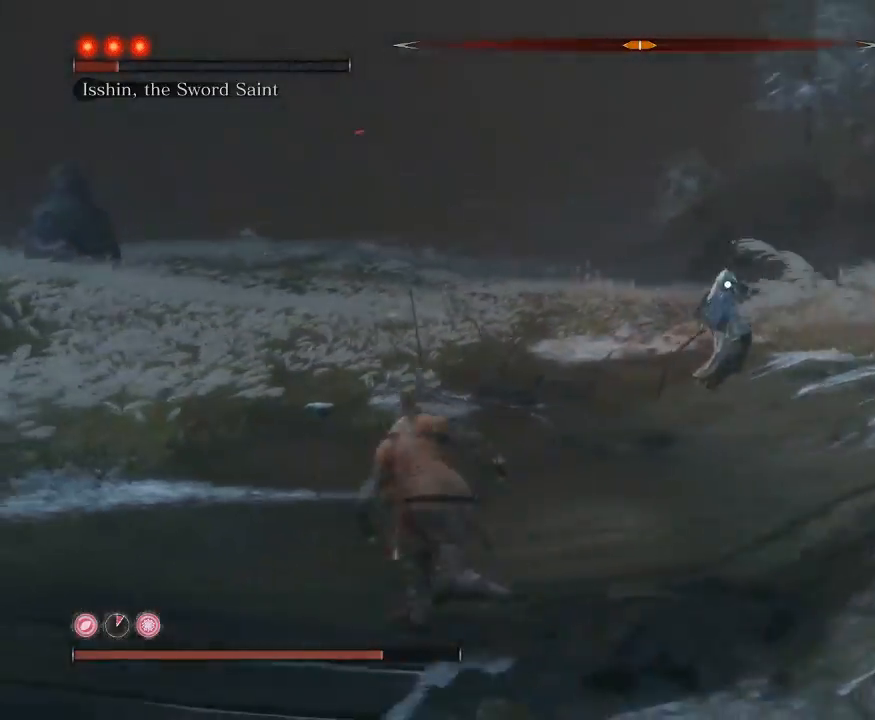
{"dt_ms": 500, "buttons": ["B"], "left_stick": "left", "right_stick": "center", "events": [[500, "left_stick", "left"]]}
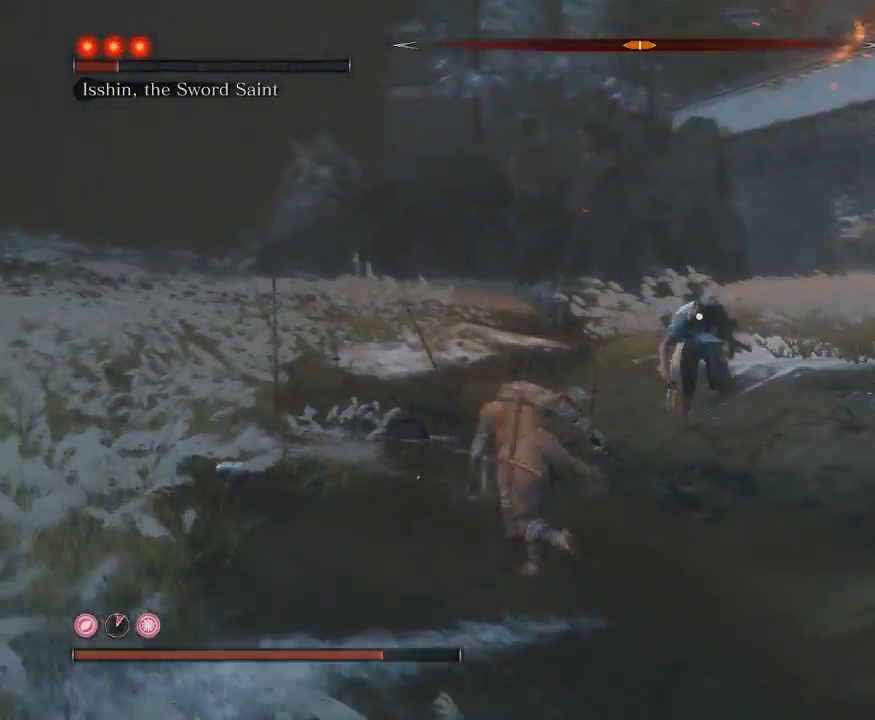
{"dt_ms": 500, "buttons": ["L1"], "left_stick": "down-left", "right_stick": "center", "events": [[100, "left_stick", "down-left"], [433, "B", "up"], [433, "L1", "down"]]}
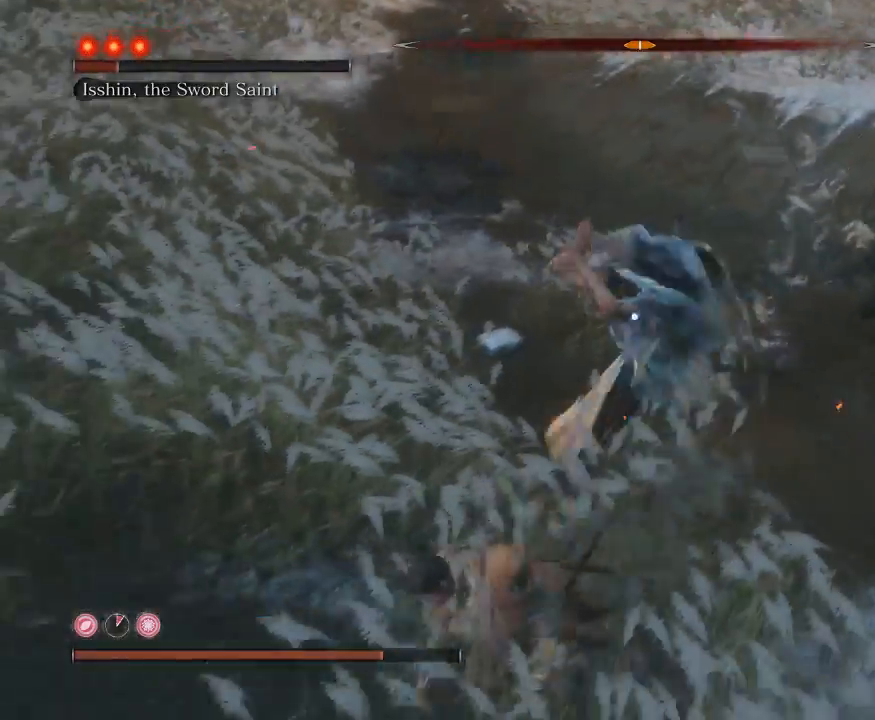
{"dt_ms": 500, "buttons": [], "left_stick": "down-left", "right_stick": "center", "events": [[33, "L1", "up"], [117, "L1", "down"], [217, "L1", "up"], [250, "L1", "down"], [383, "L1", "up"]]}
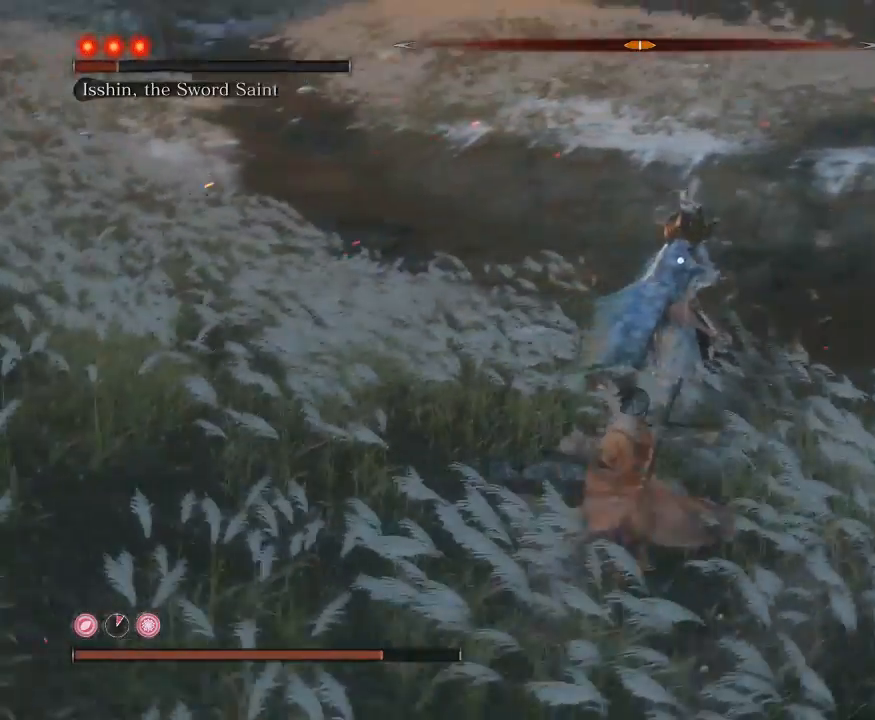
{"dt_ms": 500, "buttons": ["B"], "left_stick": "down-left", "right_stick": "center", "events": [[167, "B", "down"]]}
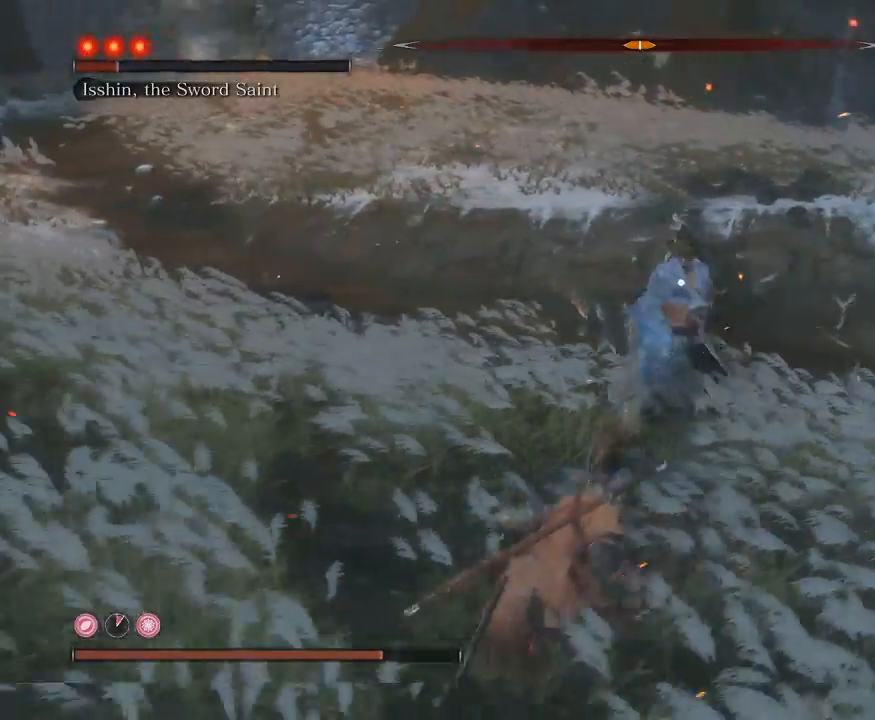
{"dt_ms": 500, "buttons": ["B"], "left_stick": "left", "right_stick": "center", "events": [[350, "left_stick", "left"]]}
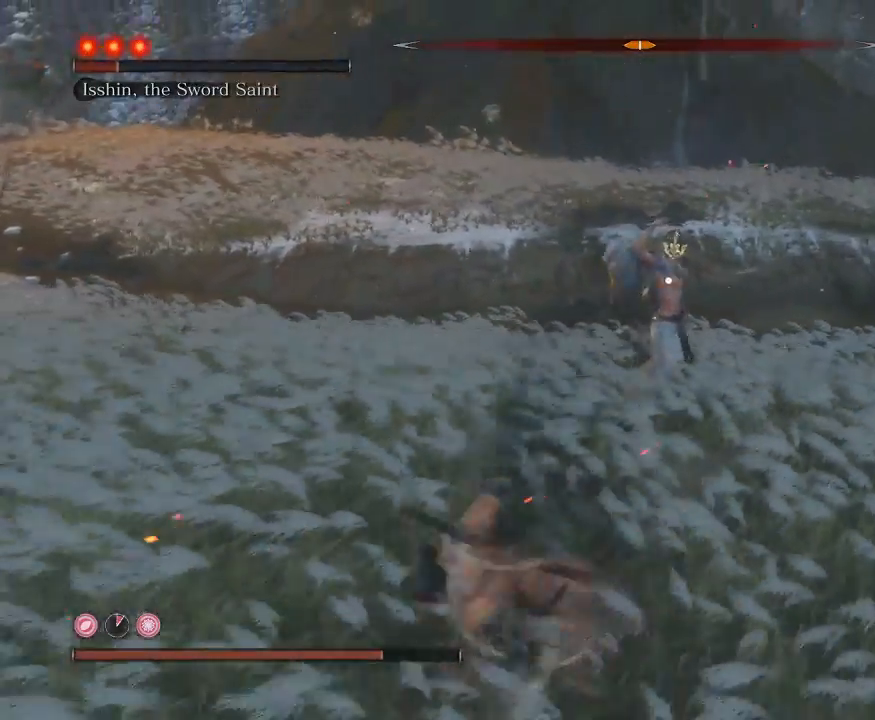
{"dt_ms": 500, "buttons": ["B"], "left_stick": "left", "right_stick": "center", "events": []}
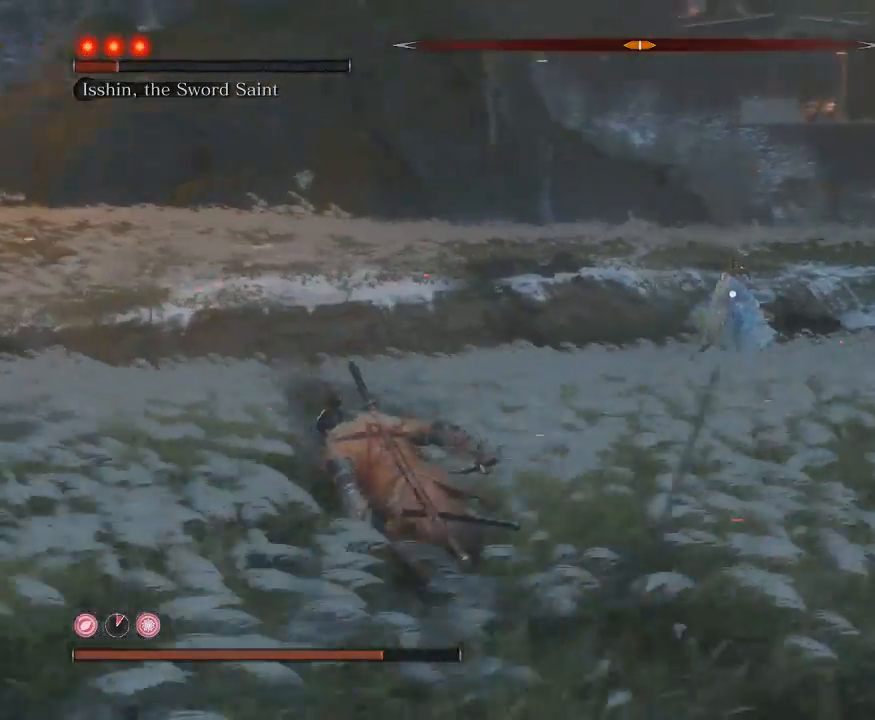
{"dt_ms": 500, "buttons": ["B"], "left_stick": "left", "right_stick": "center", "events": []}
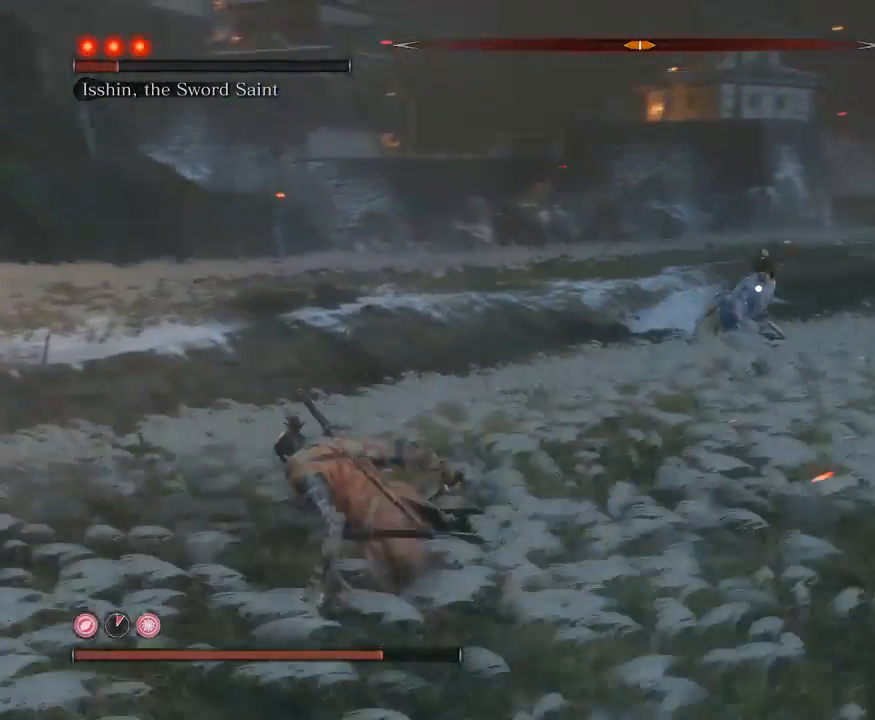
{"dt_ms": 500, "buttons": ["B"], "left_stick": "left", "right_stick": "center", "events": []}
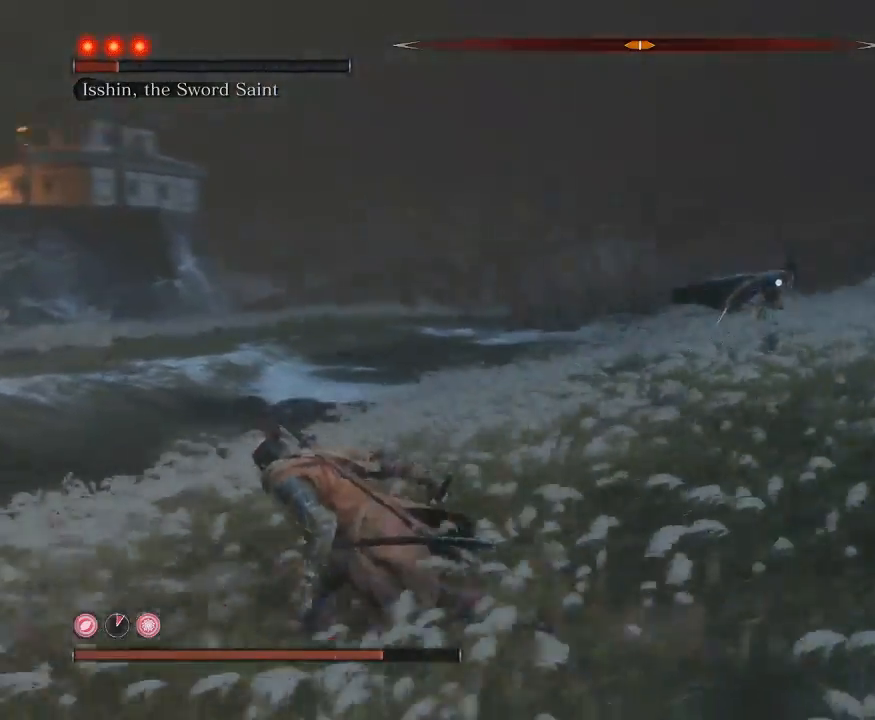
{"dt_ms": 500, "buttons": ["B"], "left_stick": "left", "right_stick": "center", "events": []}
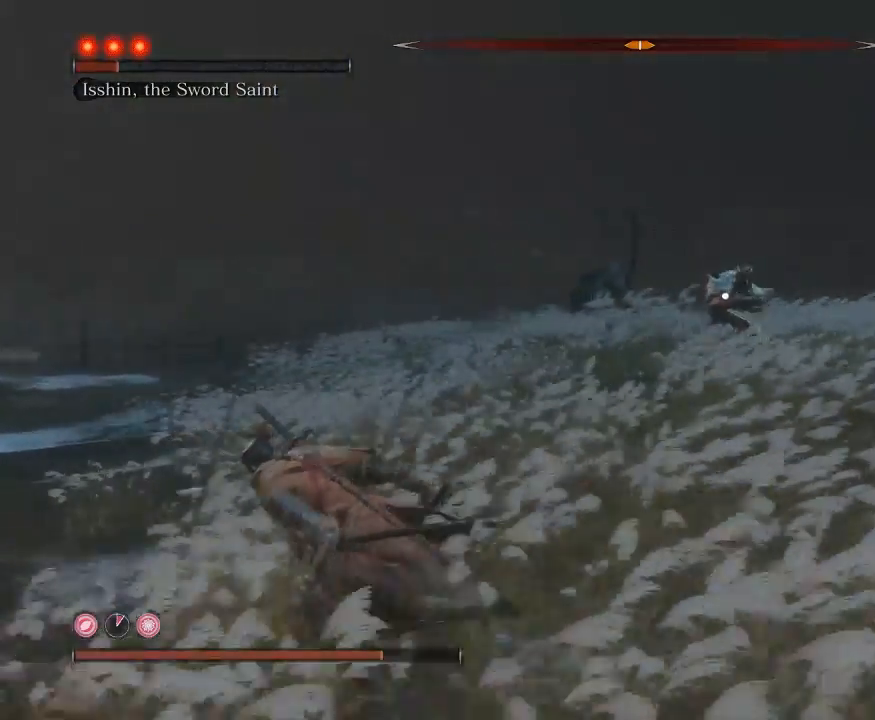
{"dt_ms": 500, "buttons": ["B"], "left_stick": "left", "right_stick": "center", "events": []}
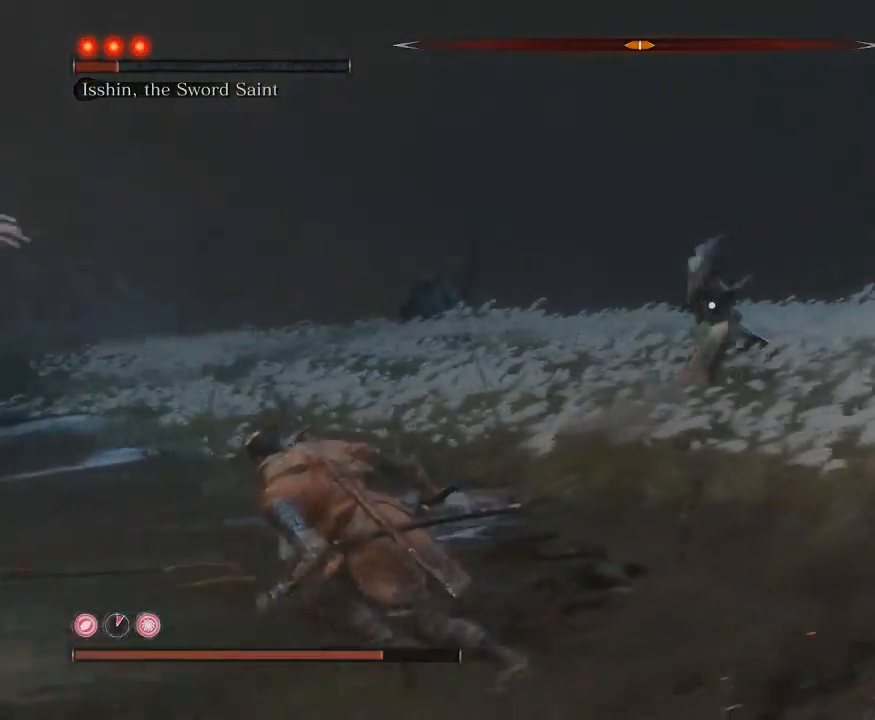
{"dt_ms": 500, "buttons": ["B"], "left_stick": "left", "right_stick": "center", "events": []}
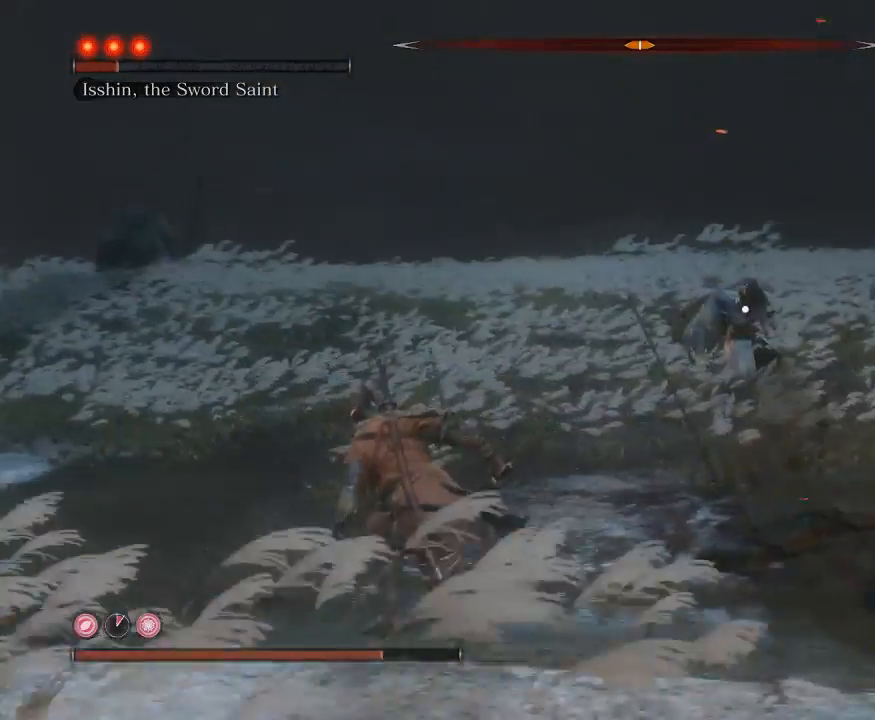
{"dt_ms": 500, "buttons": ["B"], "left_stick": "left", "right_stick": "center", "events": []}
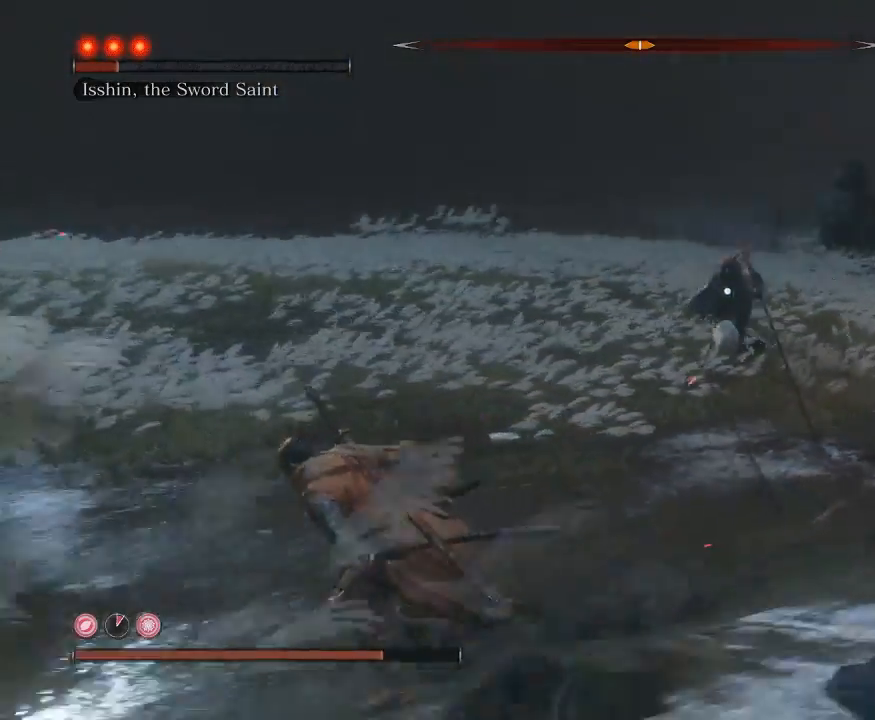
{"dt_ms": 500, "buttons": ["B"], "left_stick": "up-left", "right_stick": "center", "events": [[100, "left_stick", "up-left"]]}
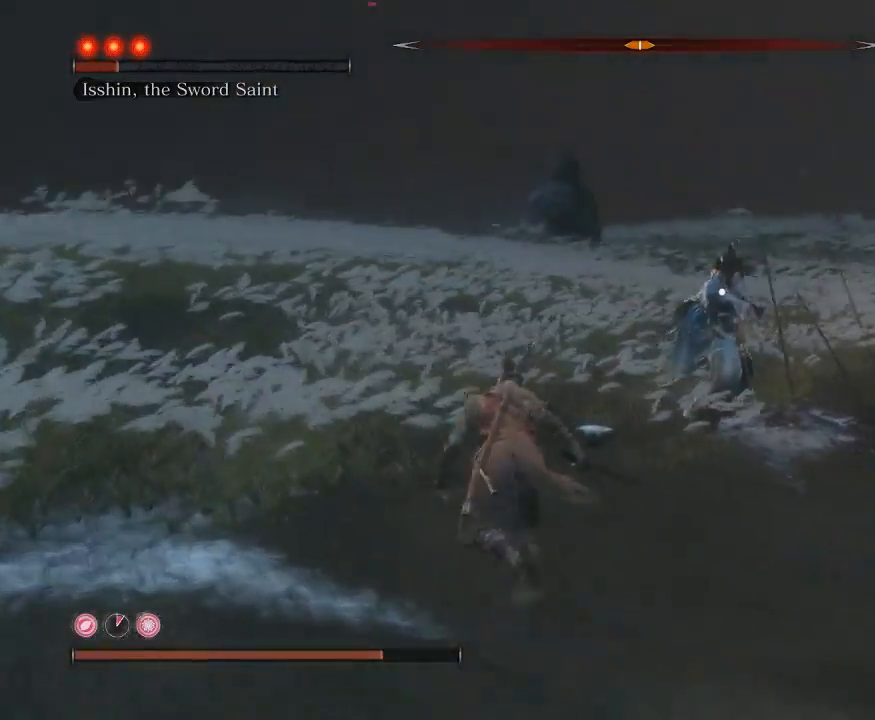
{"dt_ms": 1000, "buttons": ["B", "R1"], "left_stick": "left", "right_stick": "center"}
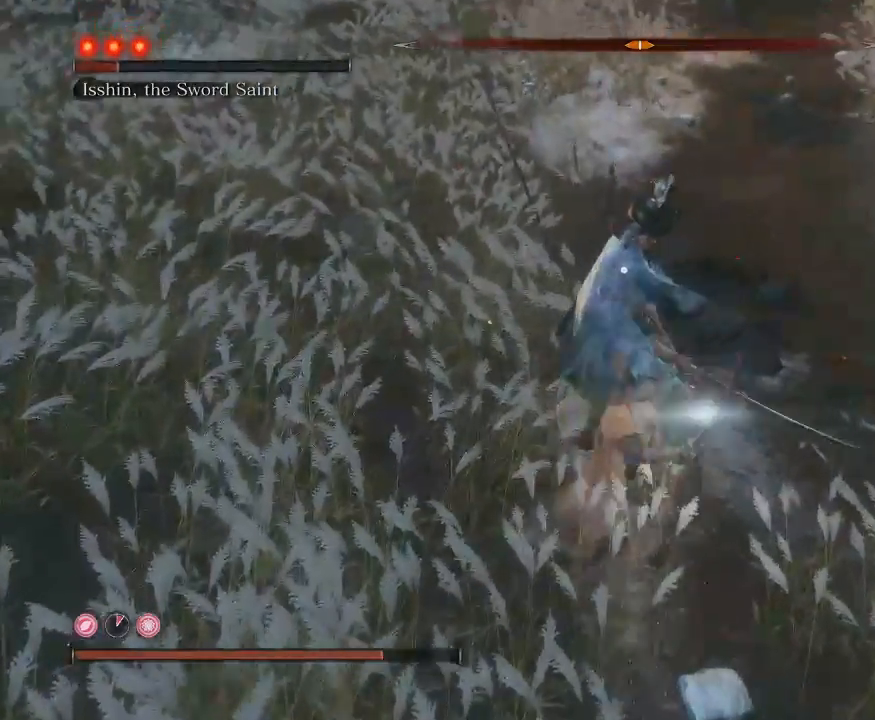
{"dt_ms": 500, "buttons": ["B"], "left_stick": "down", "right_stick": "center", "events": [[100, "B", "up"], [133, "R1", "up"], [233, "left_stick", "down-left"], [333, "left_stick", "down"], [367, "B", "down"]]}
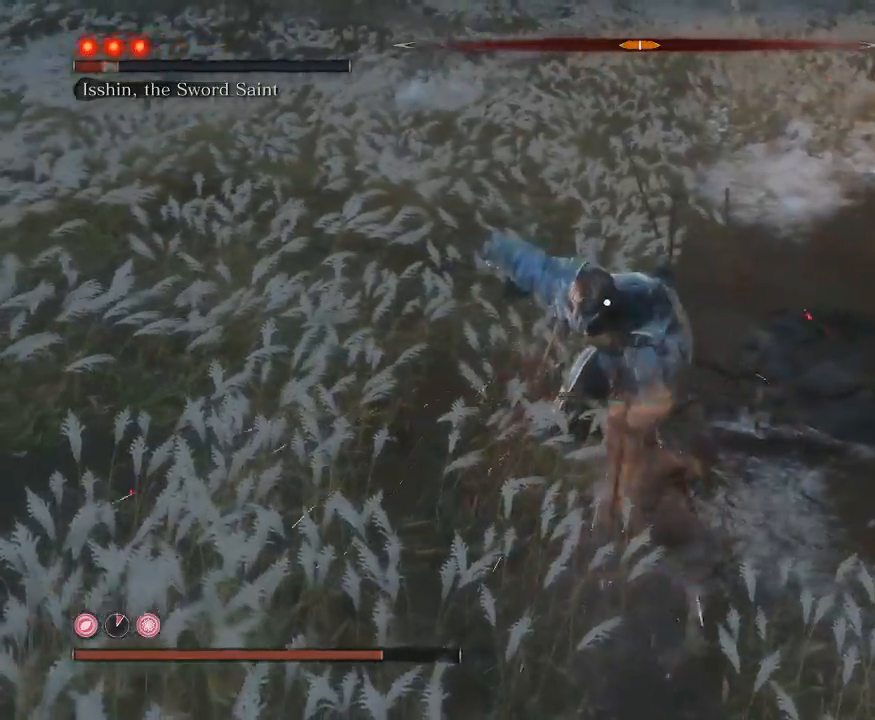
{"dt_ms": 500, "buttons": ["B"], "left_stick": "right", "right_stick": "center", "events": [[300, "left_stick", "down-right"], [433, "left_stick", "right"]]}
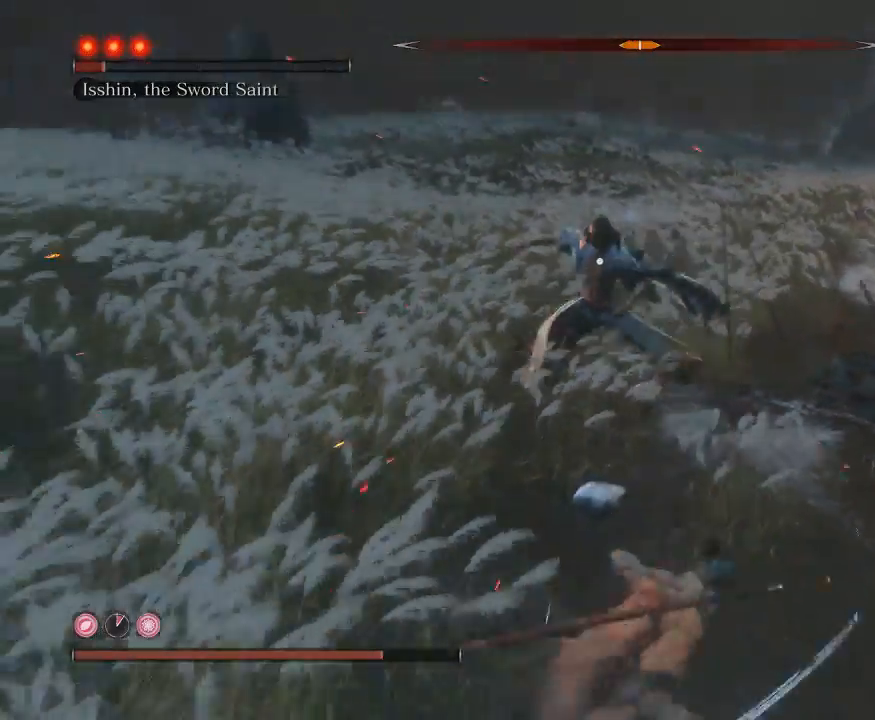
{"dt_ms": 500, "buttons": ["B"], "left_stick": "right", "right_stick": "center", "events": []}